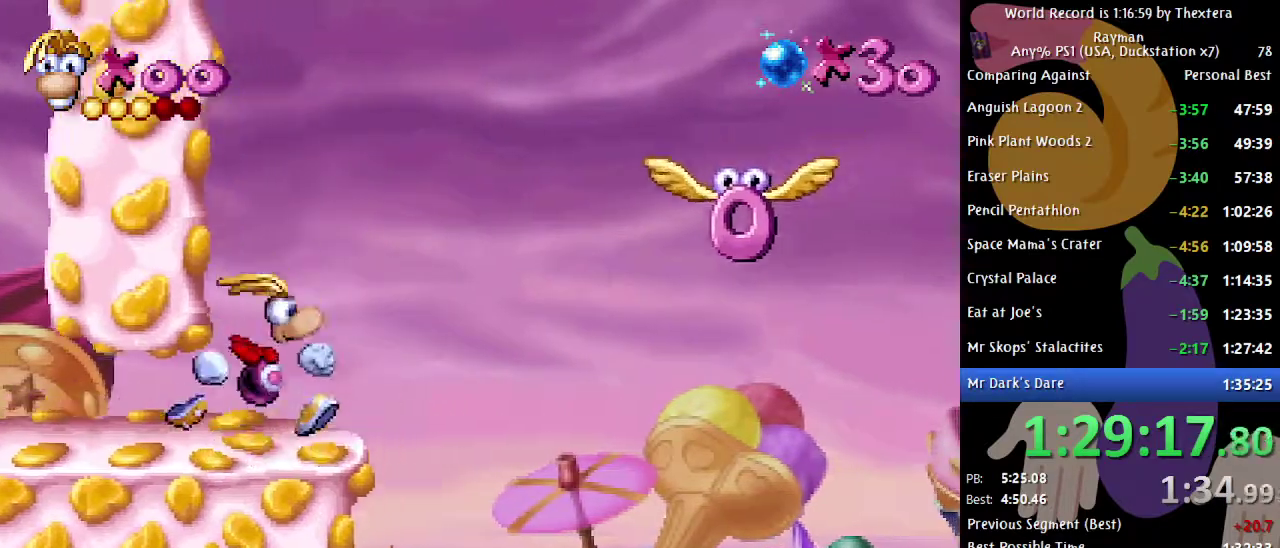
Gameplay with a controller (Xbox layout); each line is a JSON object with the inputs held at the frame after it. "events" lists button and stick changes between this image and that frame as [ms after this image, input, new state], when the widget could be followed in between. Not read: L1 L2 L3 R1 R2 R3.
{"buttons": ["DPAD_RIGHT"], "events": [[83, "A", "down"], [200, "A", "up"], [250, "B", "up"], [300, "DPAD_RIGHT", "up"], [400, "DPAD_RIGHT", "down"]]}
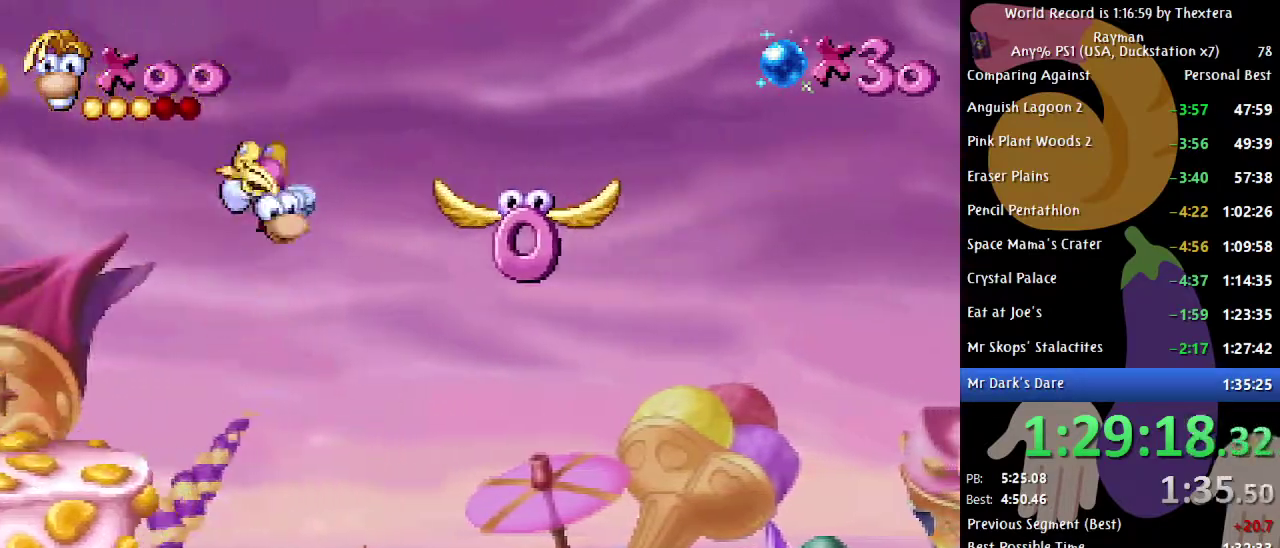
{"buttons": ["DPAD_UP"], "events": [[67, "X", "down"], [117, "DPAD_RIGHT", "up"], [133, "X", "up"], [233, "DPAD_UP", "down"]]}
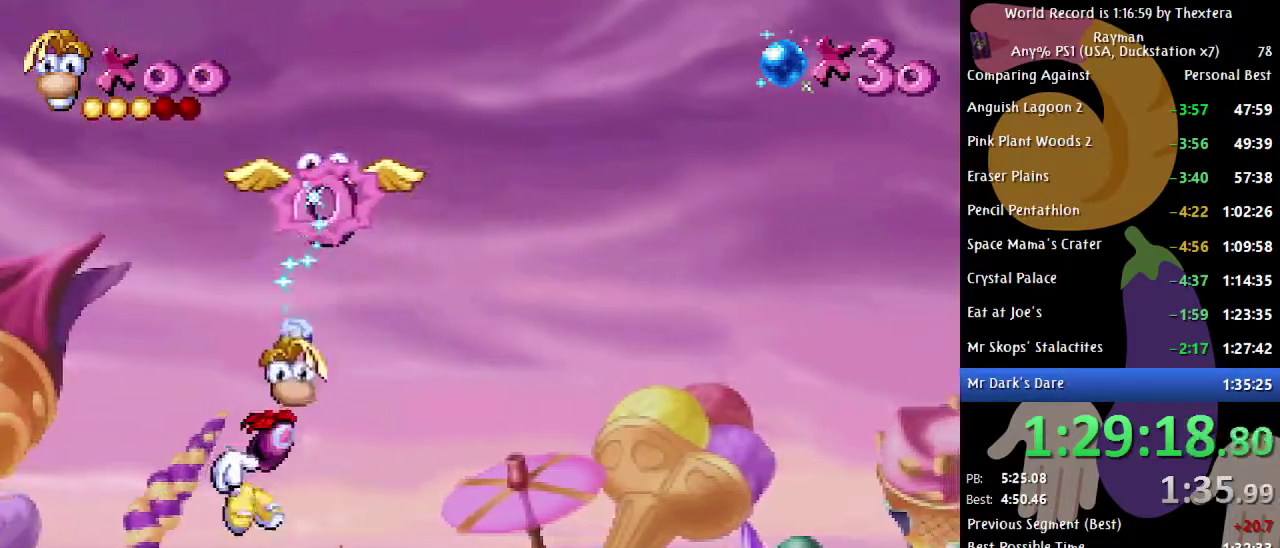
{"buttons": ["A", "DPAD_UP"], "events": [[250, "A", "down"]]}
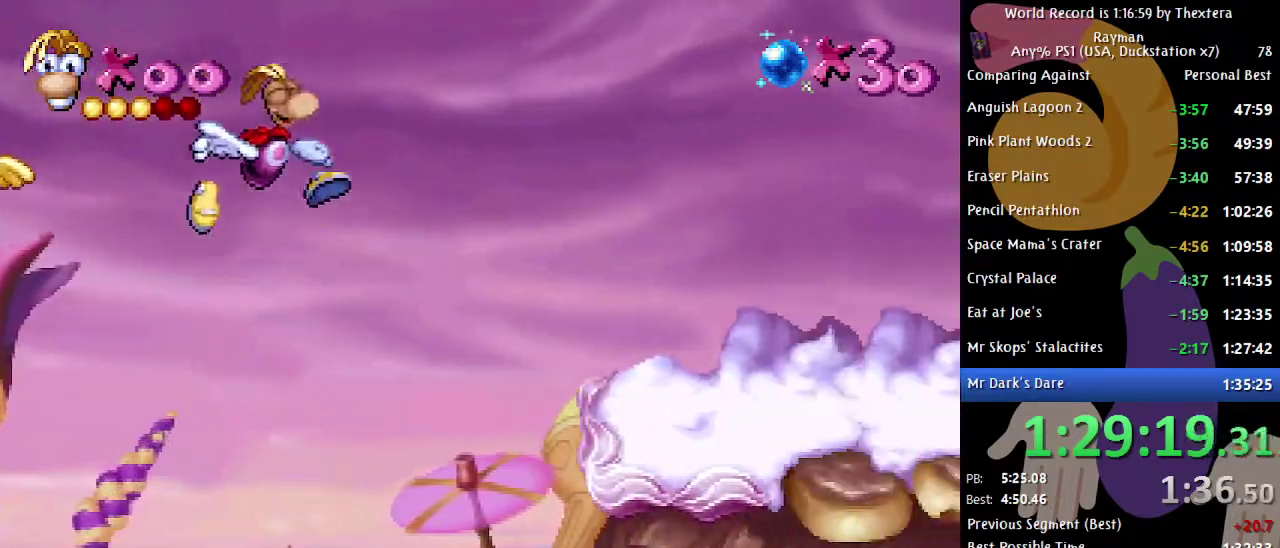
{"buttons": ["DPAD_UP"], "events": [[50, "A", "up"], [150, "A", "down"], [250, "A", "up"]]}
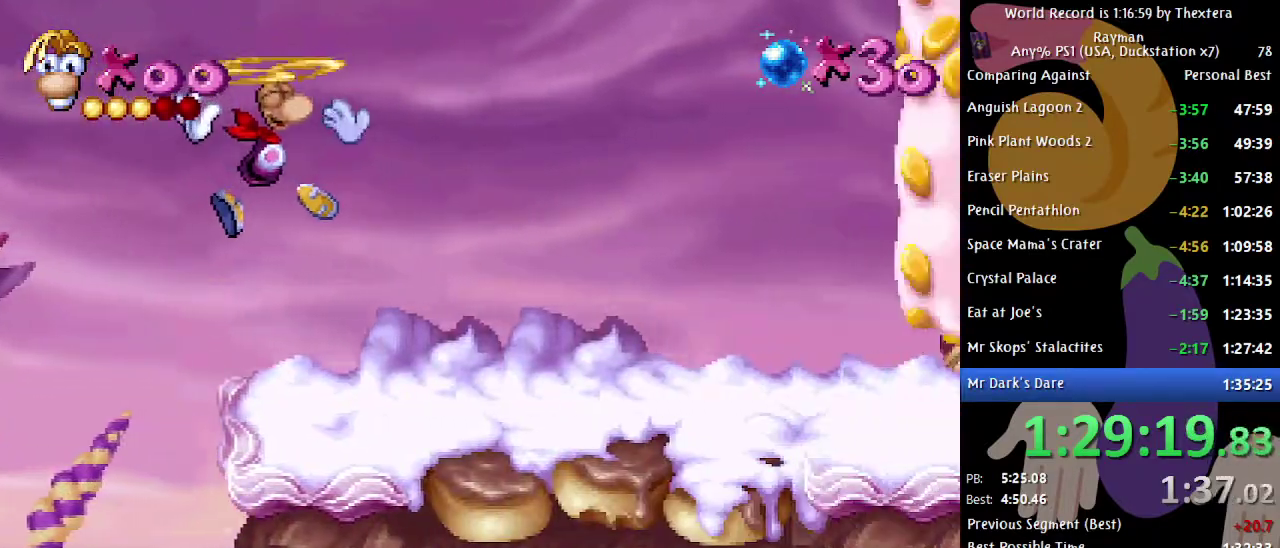
{"buttons": ["X", "DPAD_UP"], "events": [[467, "X", "down"]]}